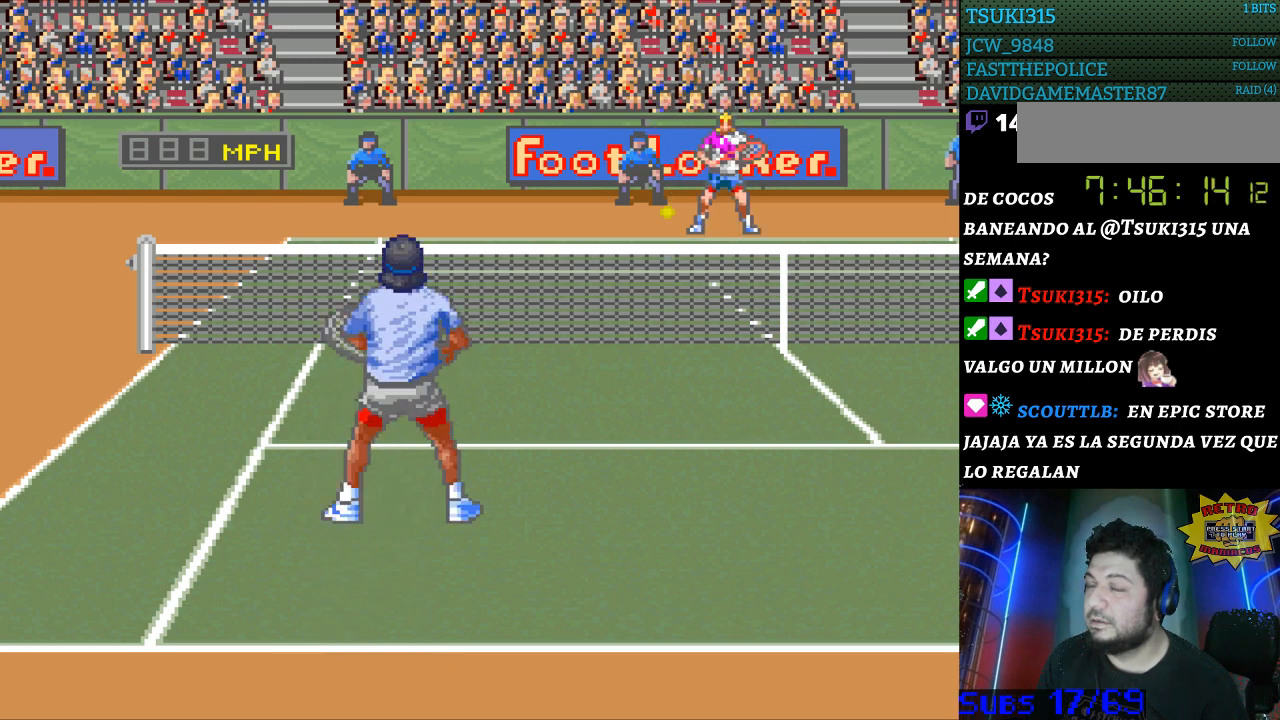
Gameplay with a controller (Nintendo layout); each line is a JSON object with the inputs held at the frame after it. "events" lists button and stick changes between this image and that frame as [ms after this image, input, new state], when the widget could be followed in between. Not read: L3 R3.
{"buttons": [], "events": []}
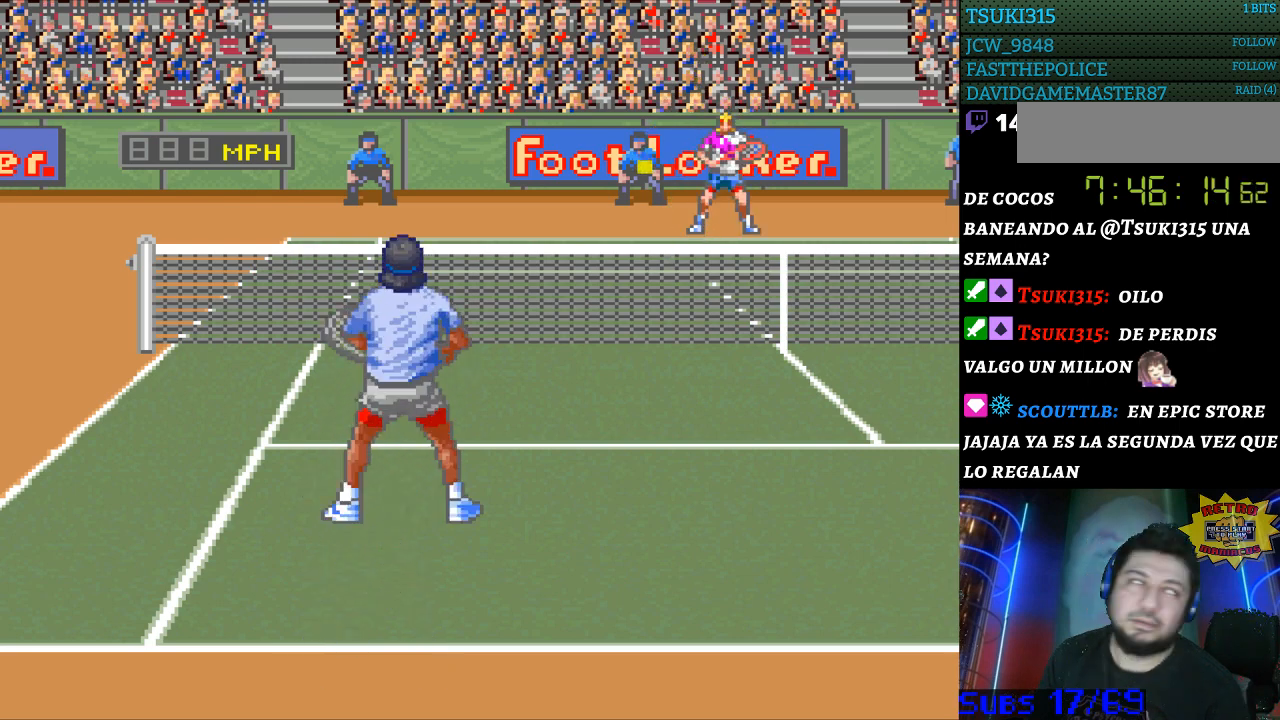
{"buttons": [], "events": []}
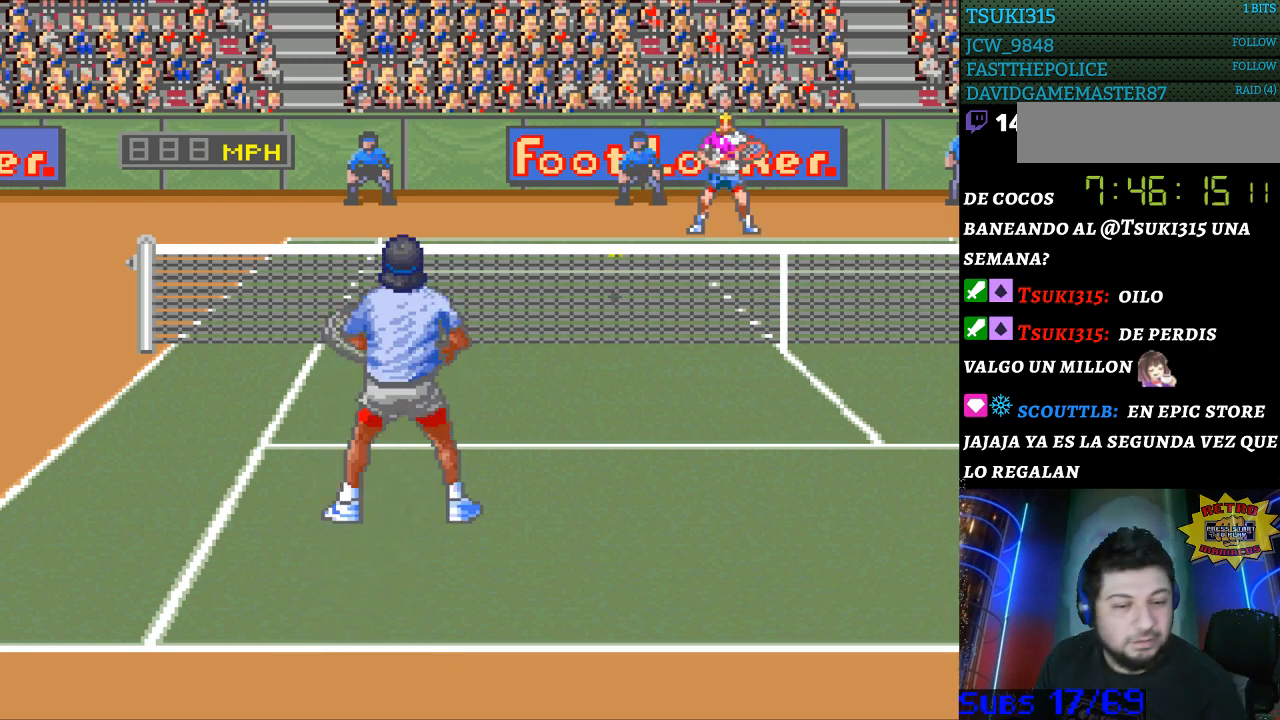
{"buttons": [], "events": []}
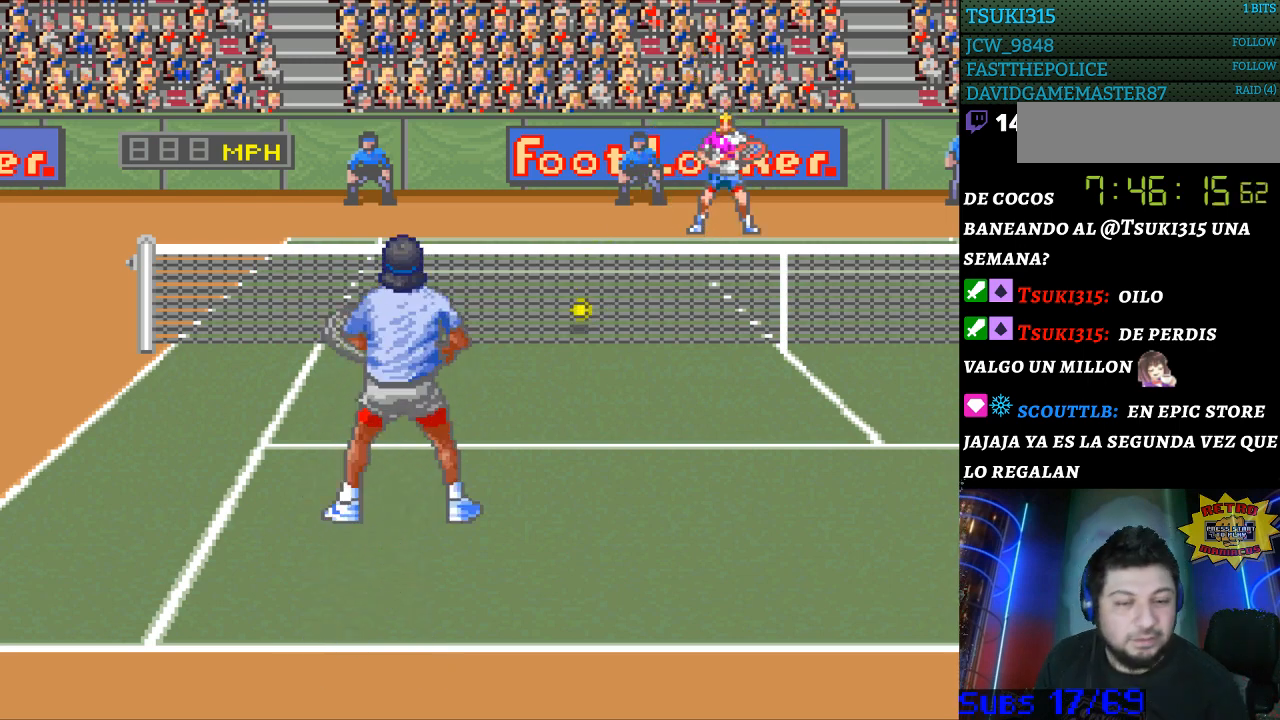
{"buttons": [], "events": []}
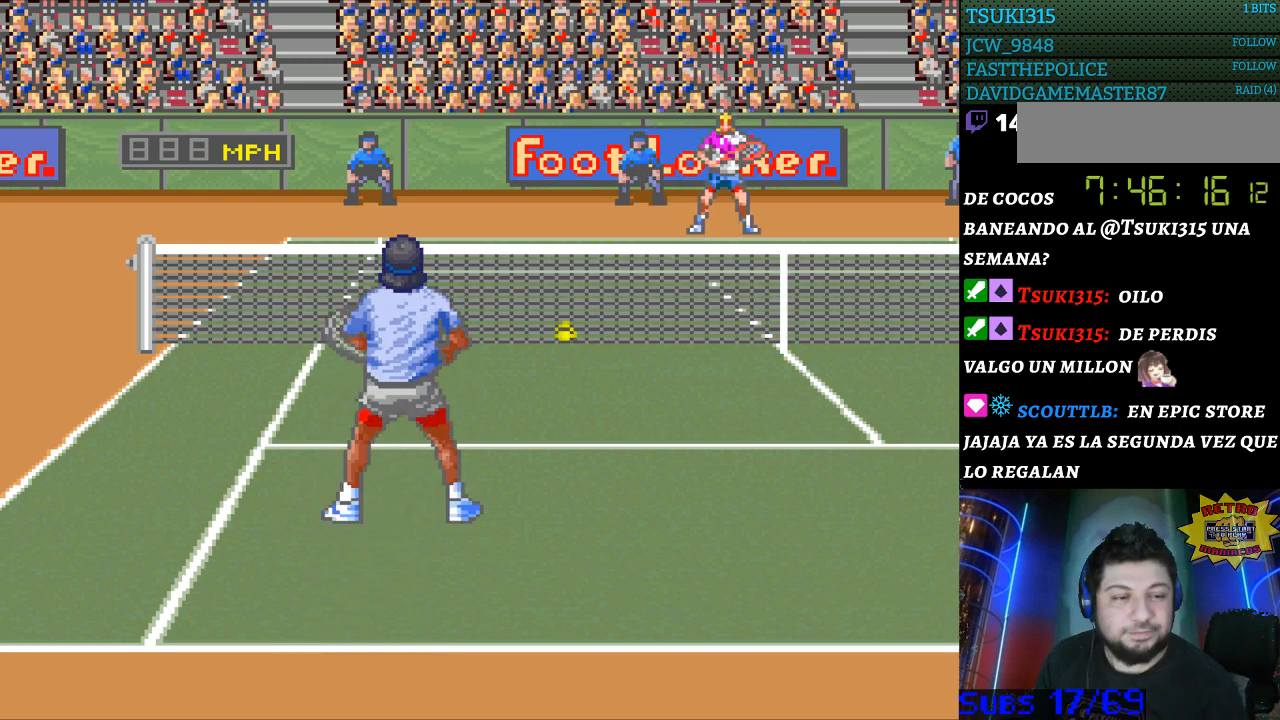
{"buttons": [], "events": []}
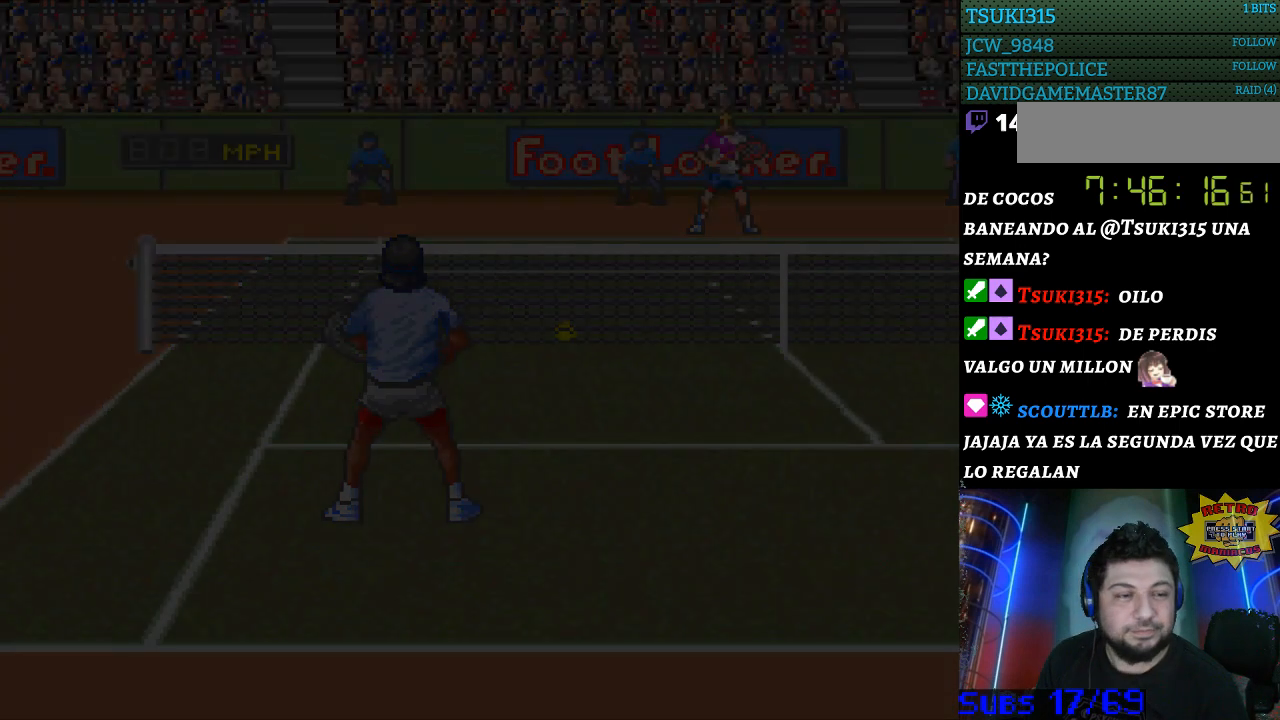
{"buttons": ["B"], "events": [[333, "B", "down"], [400, "B", "up"], [500, "B", "down"]]}
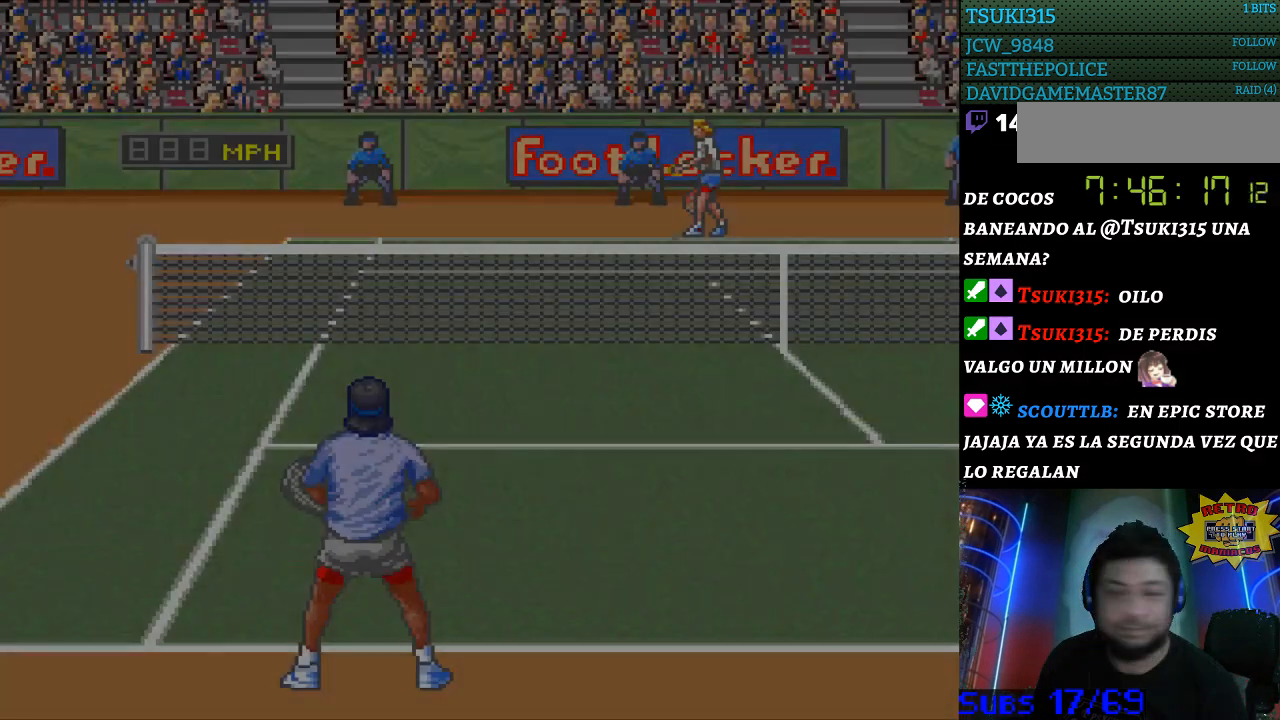
{"buttons": ["B"], "events": [[67, "B", "up"], [167, "B", "down"], [233, "B", "up"], [333, "B", "down"], [400, "B", "up"], [500, "B", "down"]]}
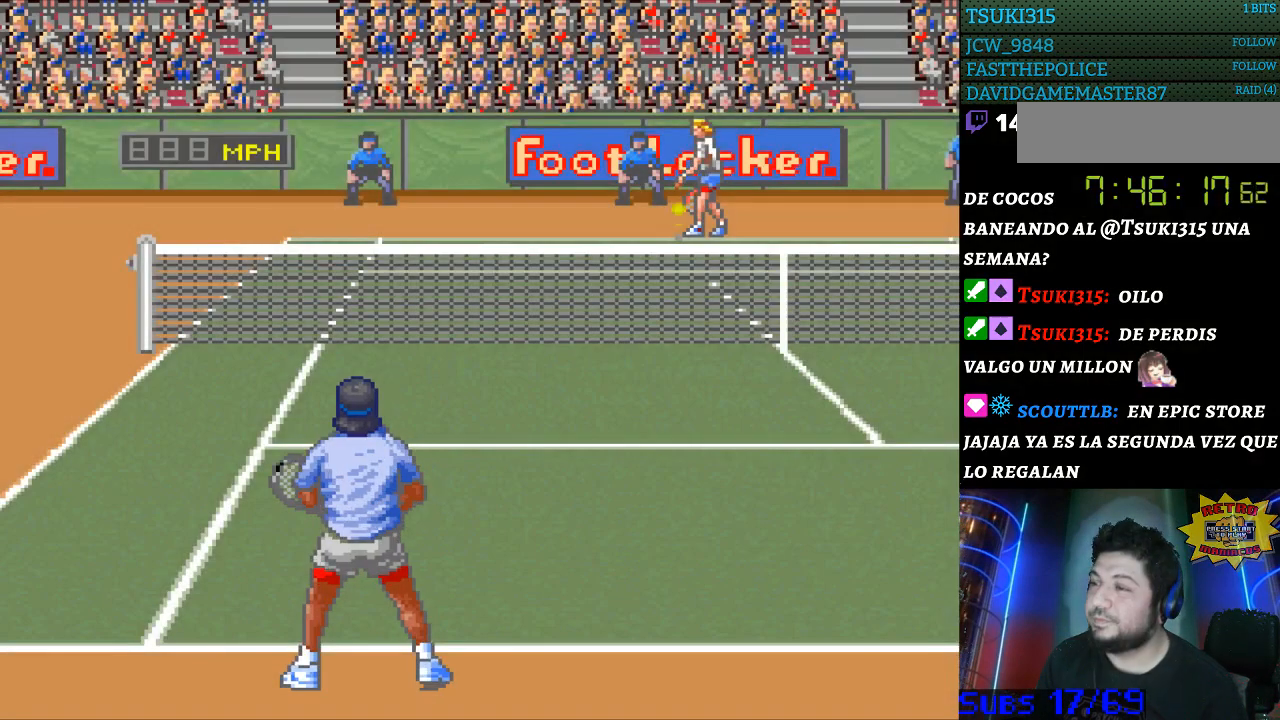
{"buttons": [], "events": [[100, "B", "up"], [167, "B", "down"], [267, "B", "up"], [367, "B", "down"], [433, "B", "up"]]}
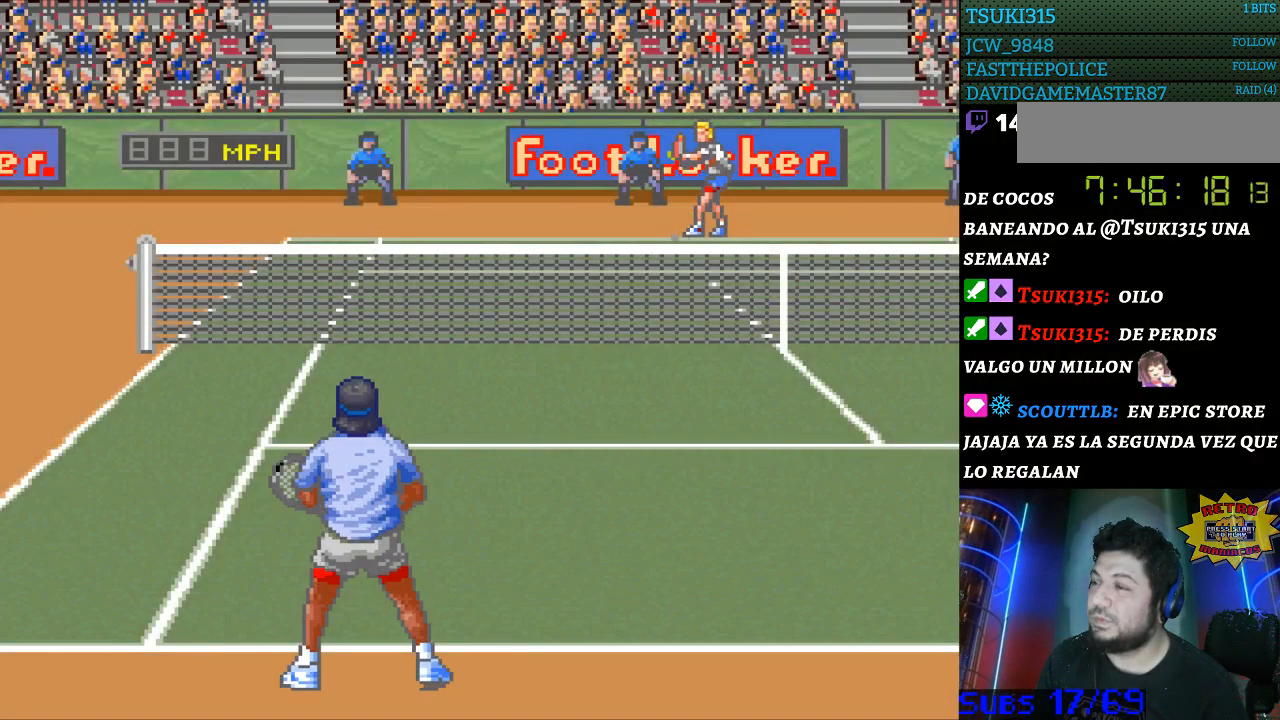
{"buttons": [], "events": [[33, "B", "down"], [100, "B", "up"], [200, "B", "down"], [267, "B", "up"], [367, "B", "down"], [433, "B", "up"]]}
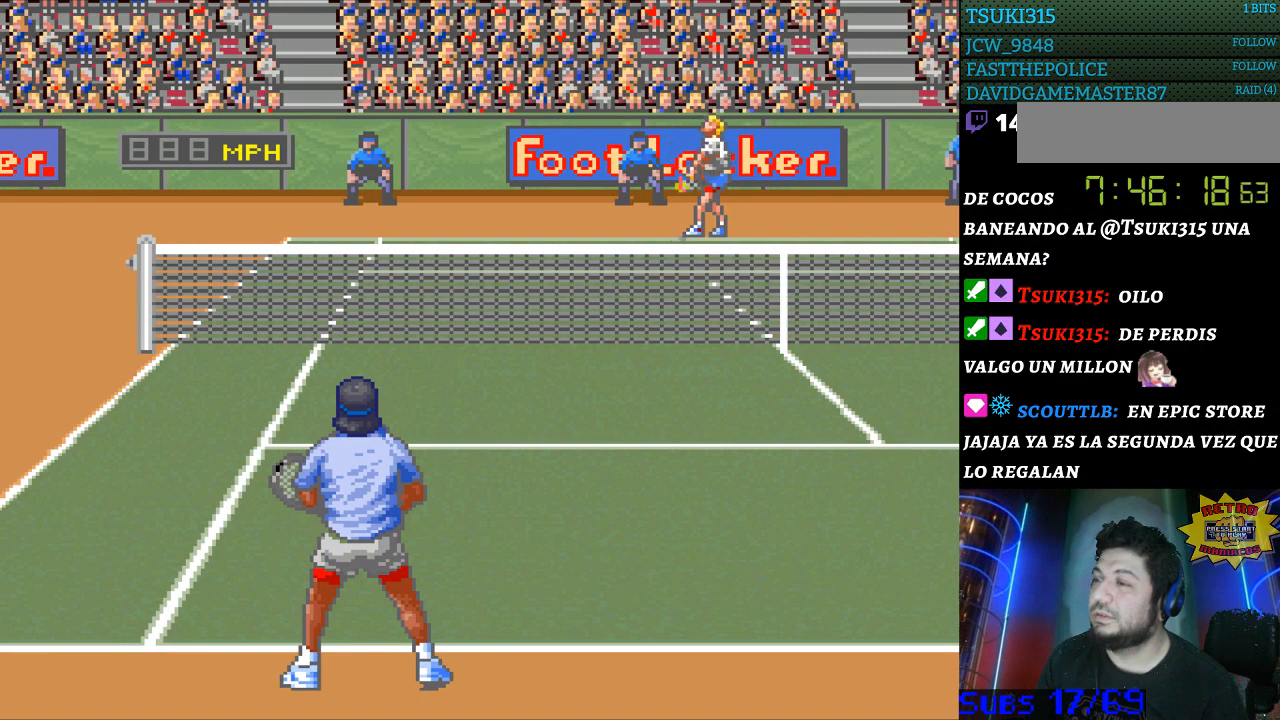
{"buttons": [], "events": [[33, "B", "down"], [100, "B", "up"], [233, "B", "down"], [300, "B", "up"]]}
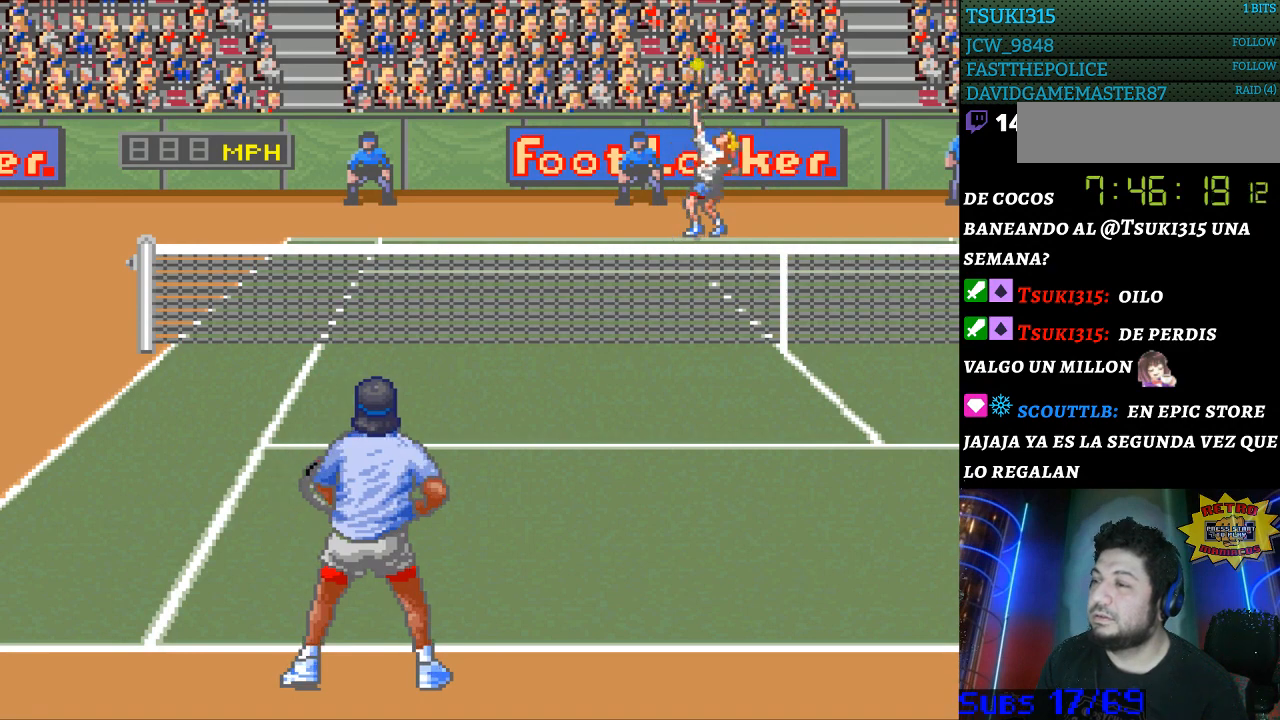
{"buttons": [], "events": [[367, "B", "down"], [467, "B", "up"]]}
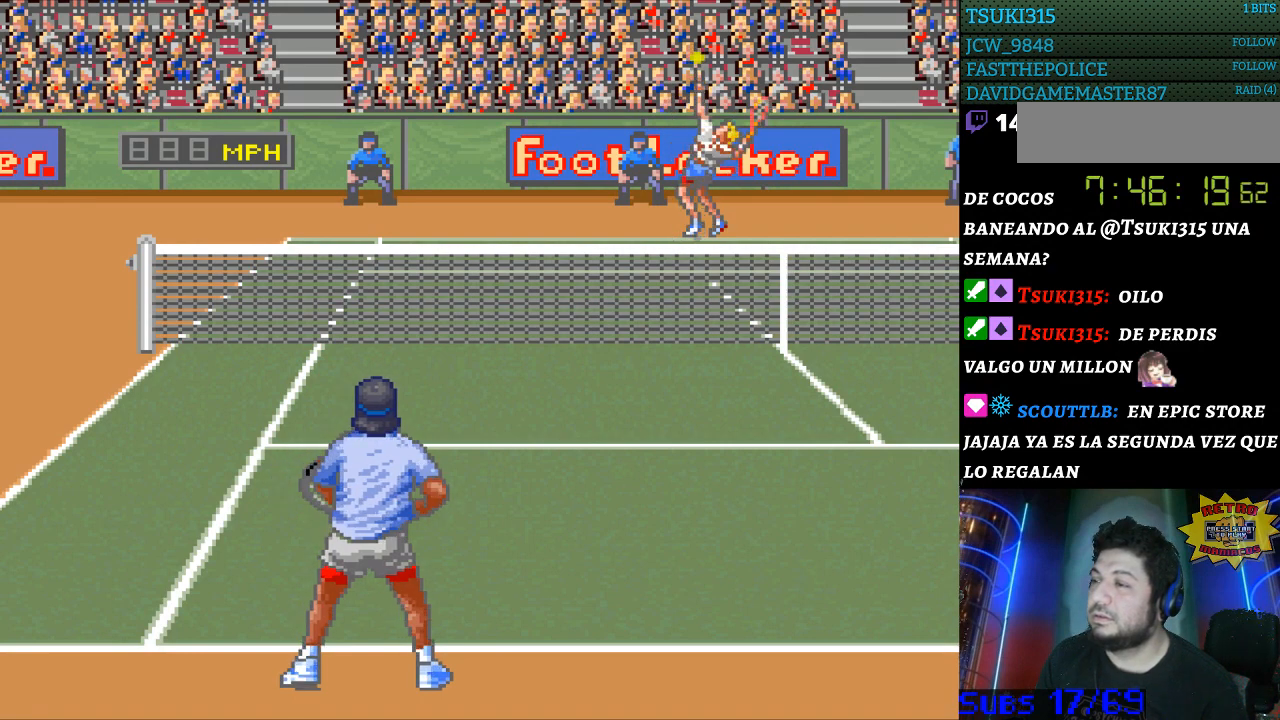
{"buttons": [], "events": []}
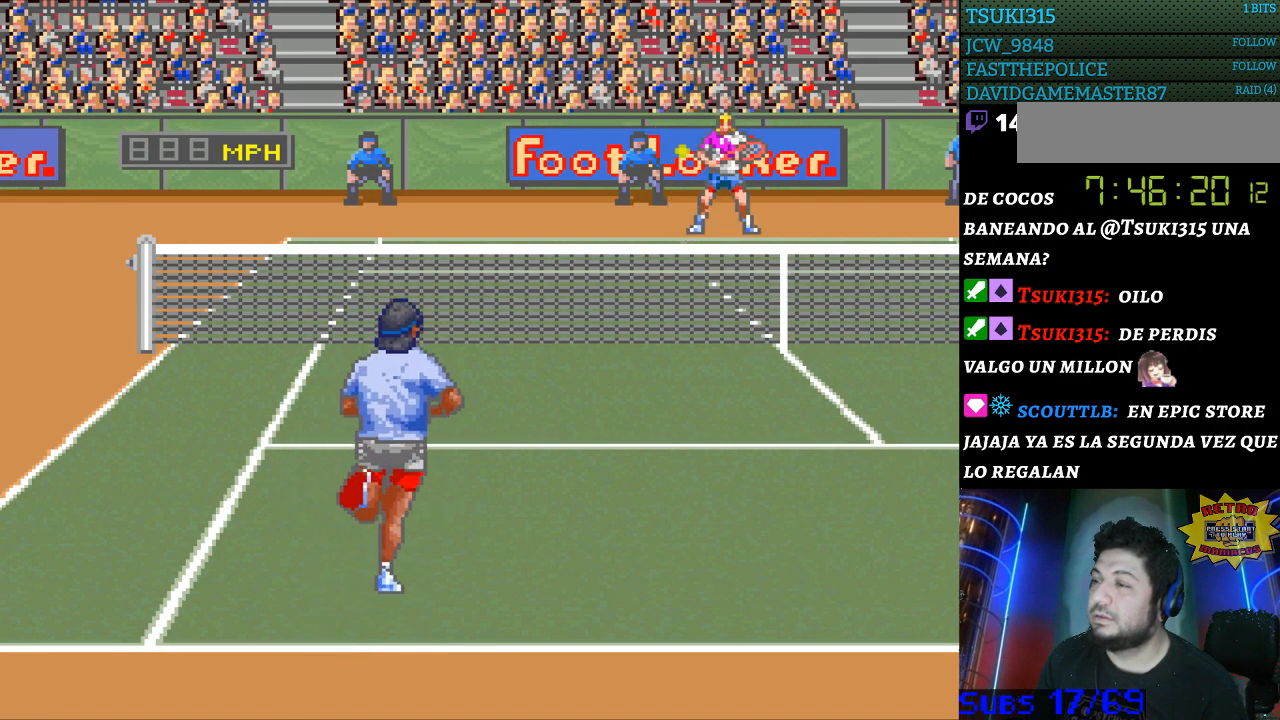
{"buttons": [], "events": []}
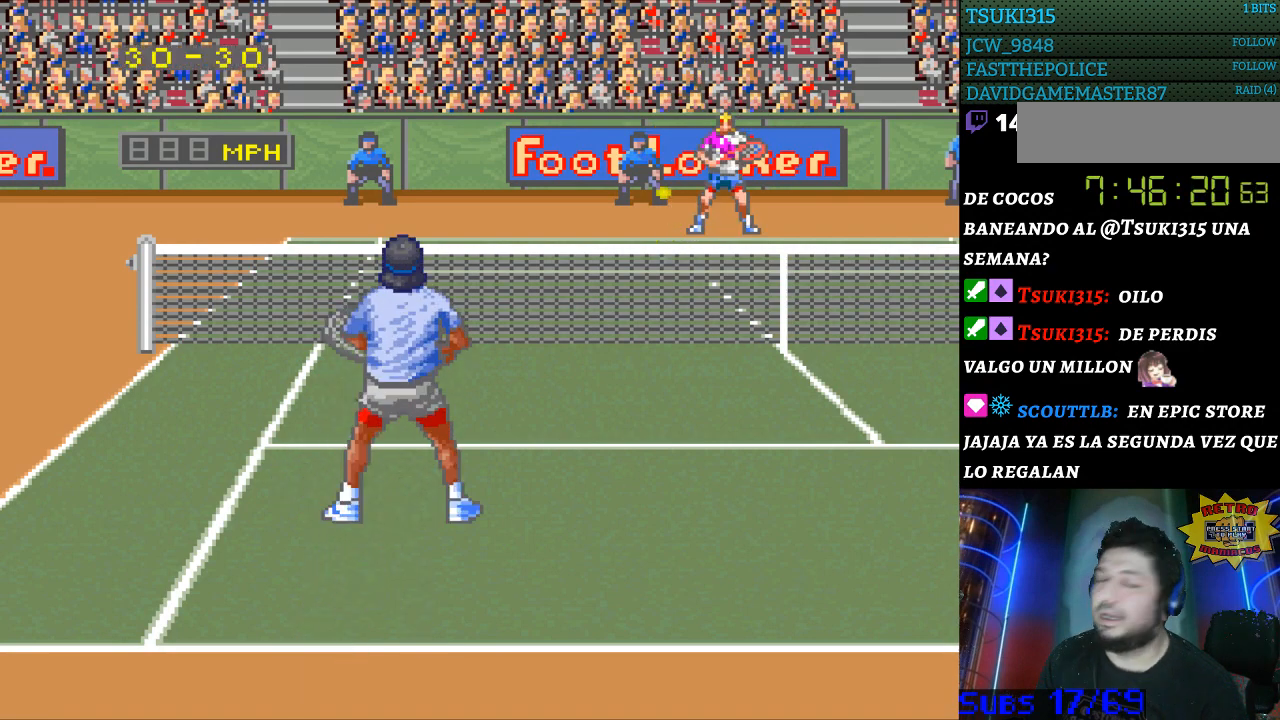
{"buttons": [], "events": []}
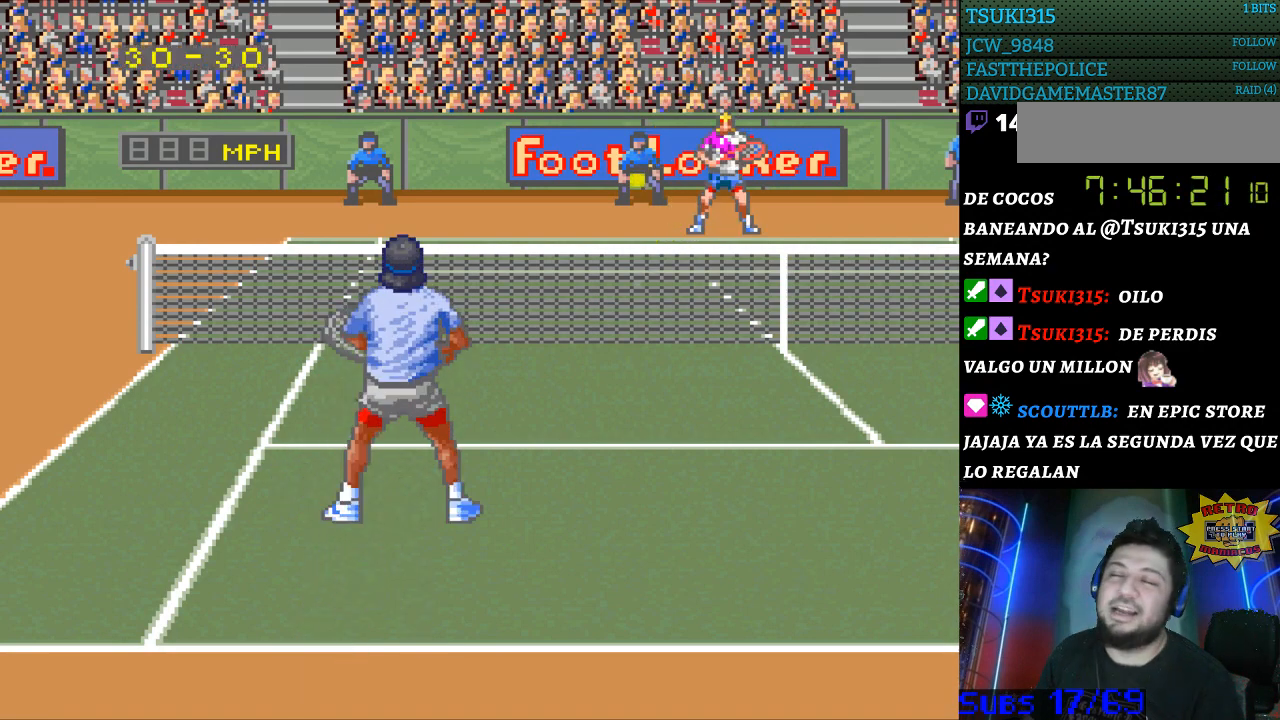
{"buttons": ["B"], "events": [[467, "A", "down"], [467, "B", "down"], [500, "A", "up"]]}
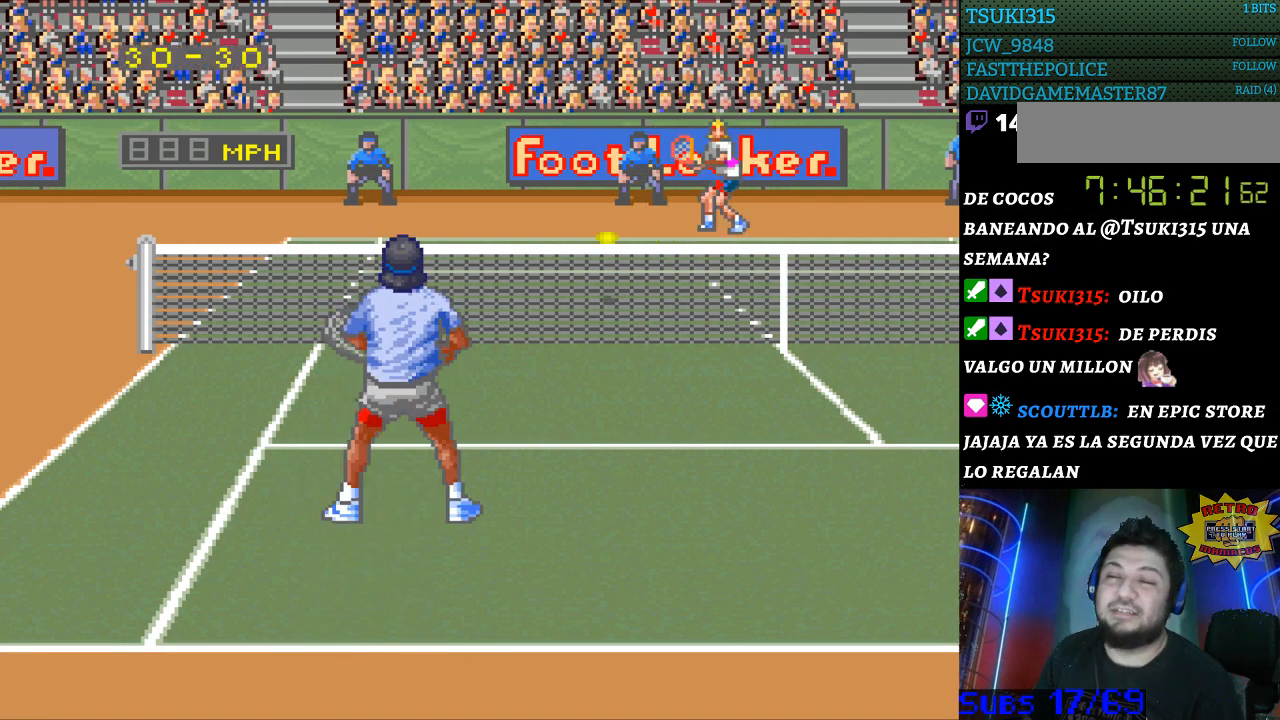
{"buttons": [], "events": [[100, "B", "up"]]}
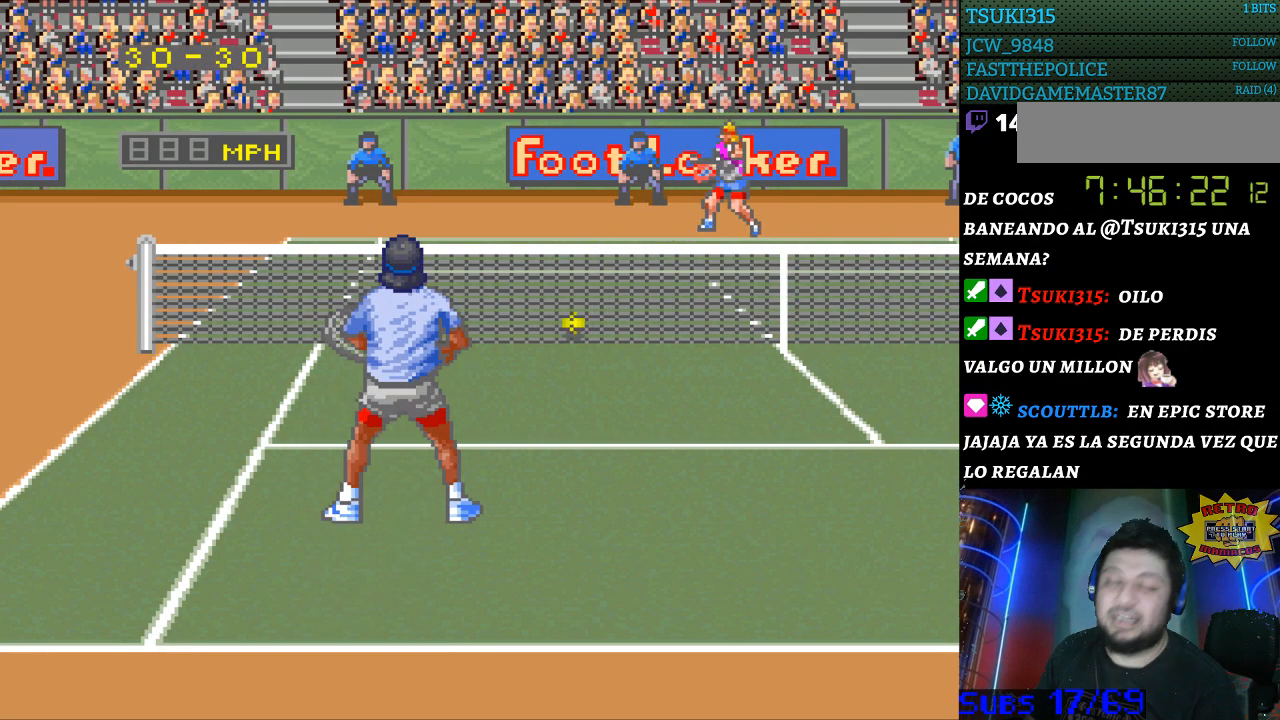
{"buttons": [], "events": []}
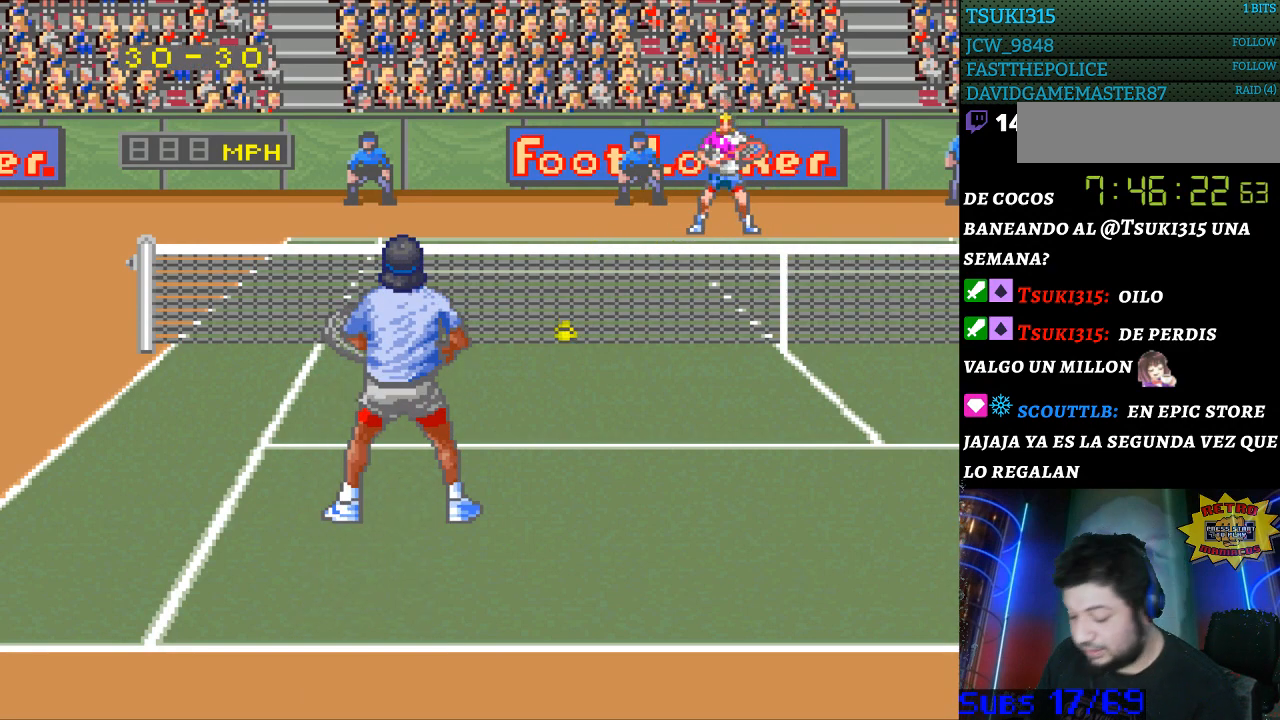
{"buttons": [], "events": []}
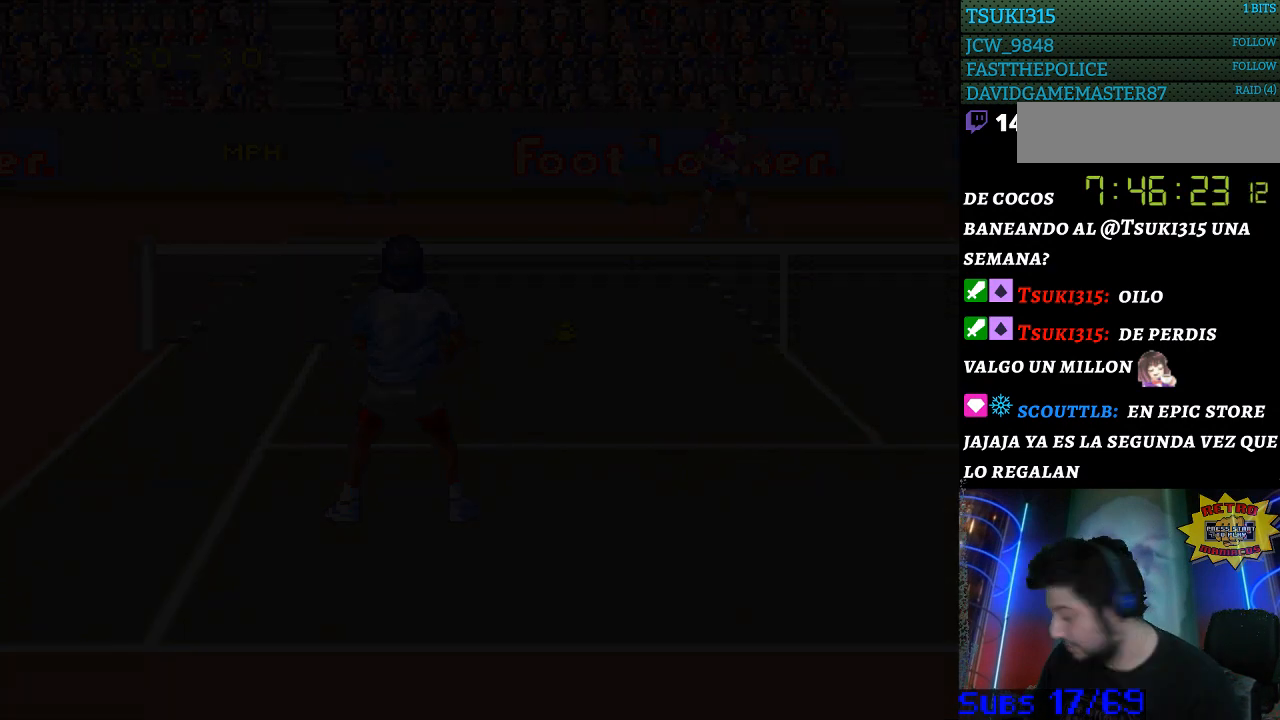
{"buttons": [], "events": []}
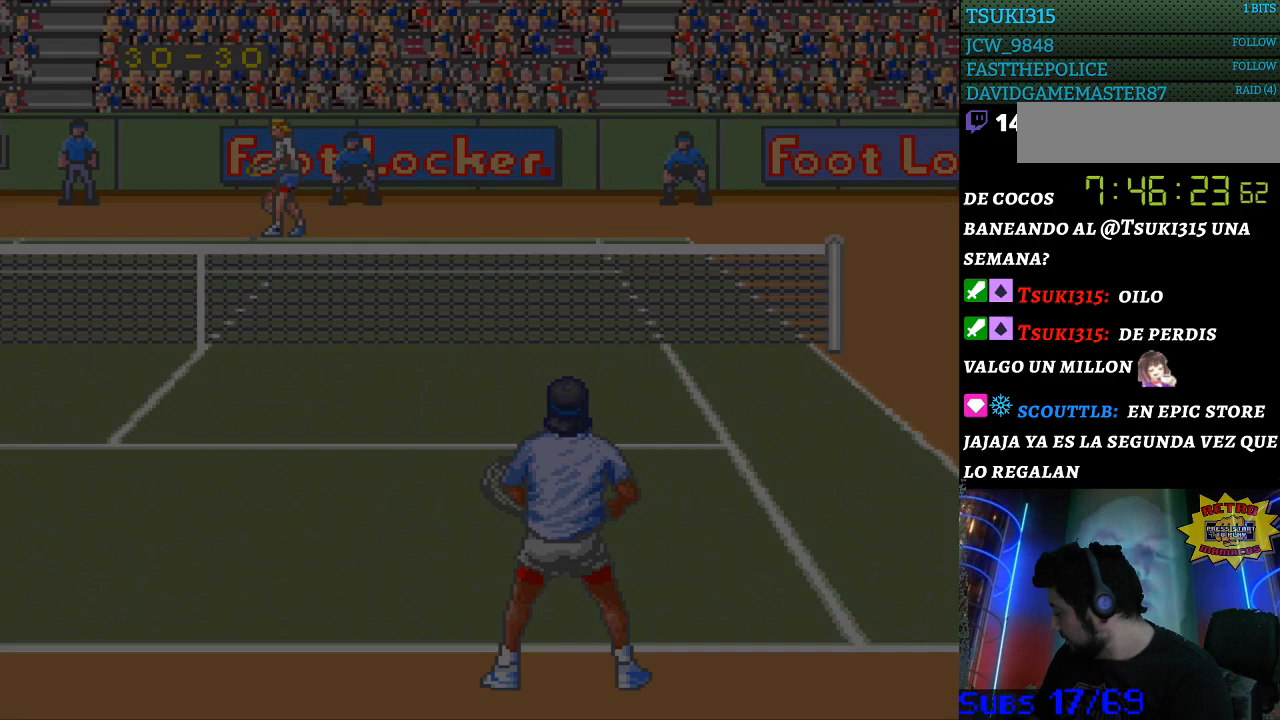
{"buttons": [], "events": []}
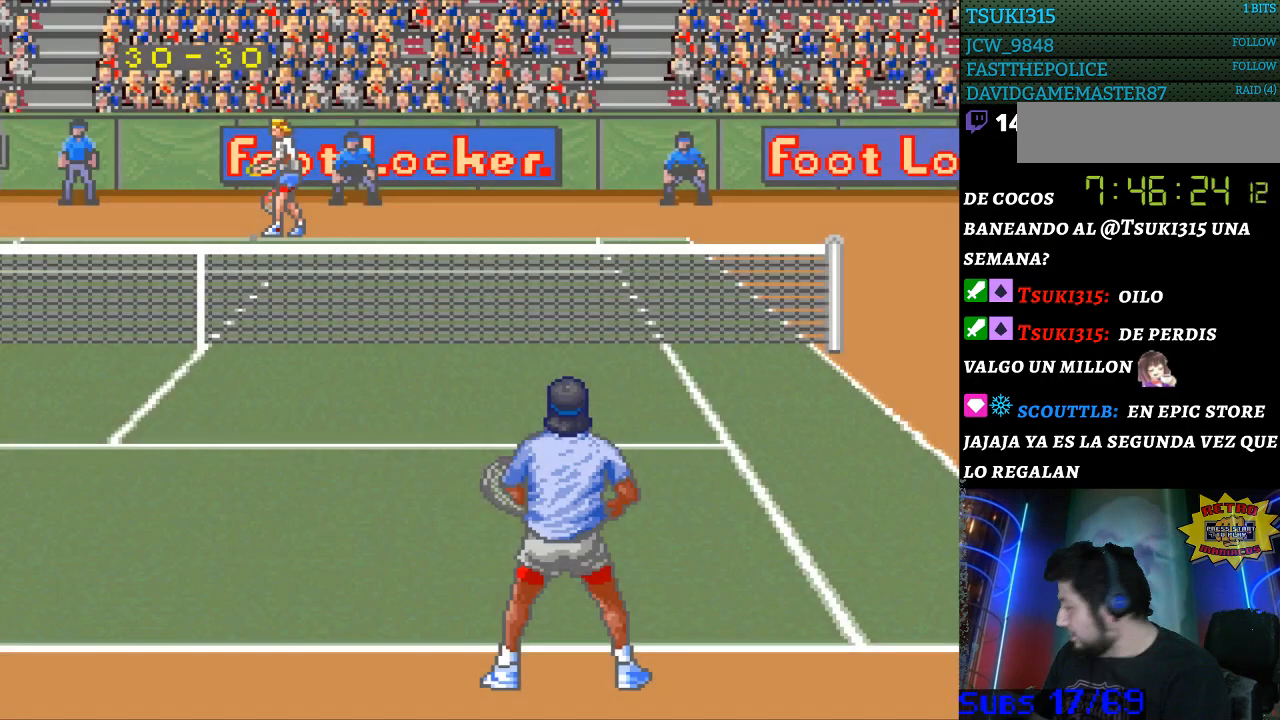
{"buttons": [], "events": []}
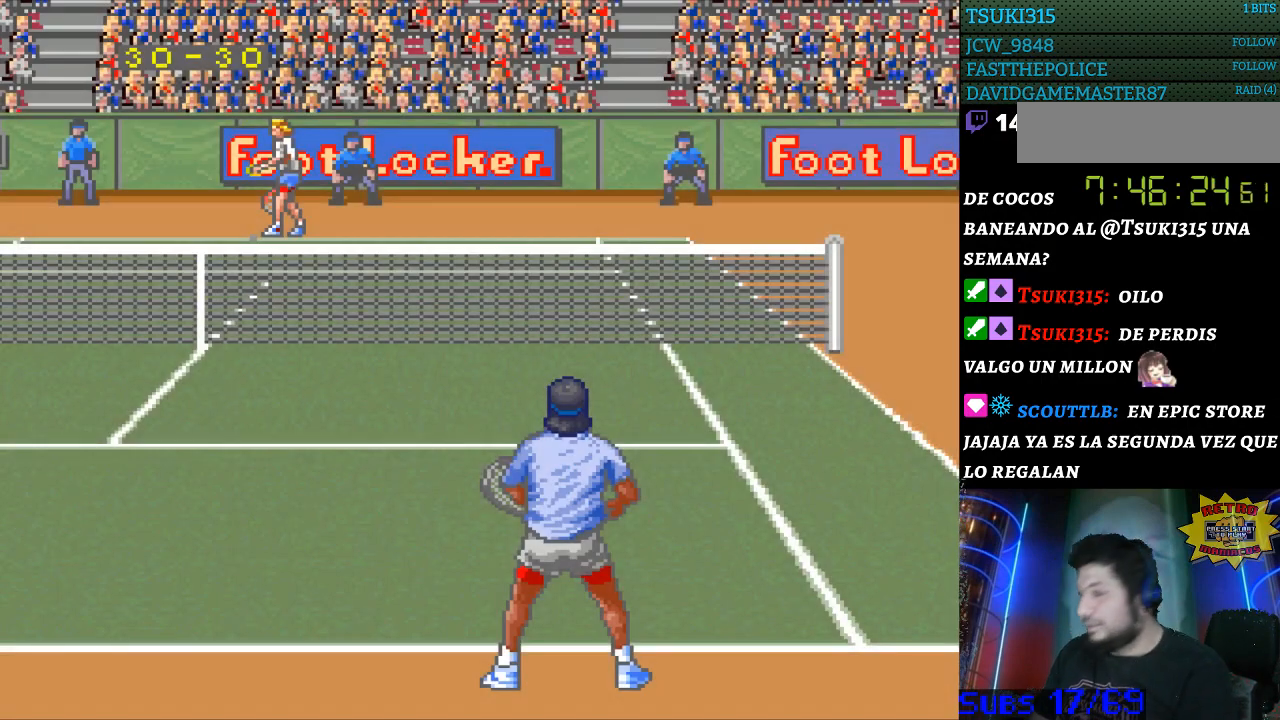
{"buttons": [], "events": []}
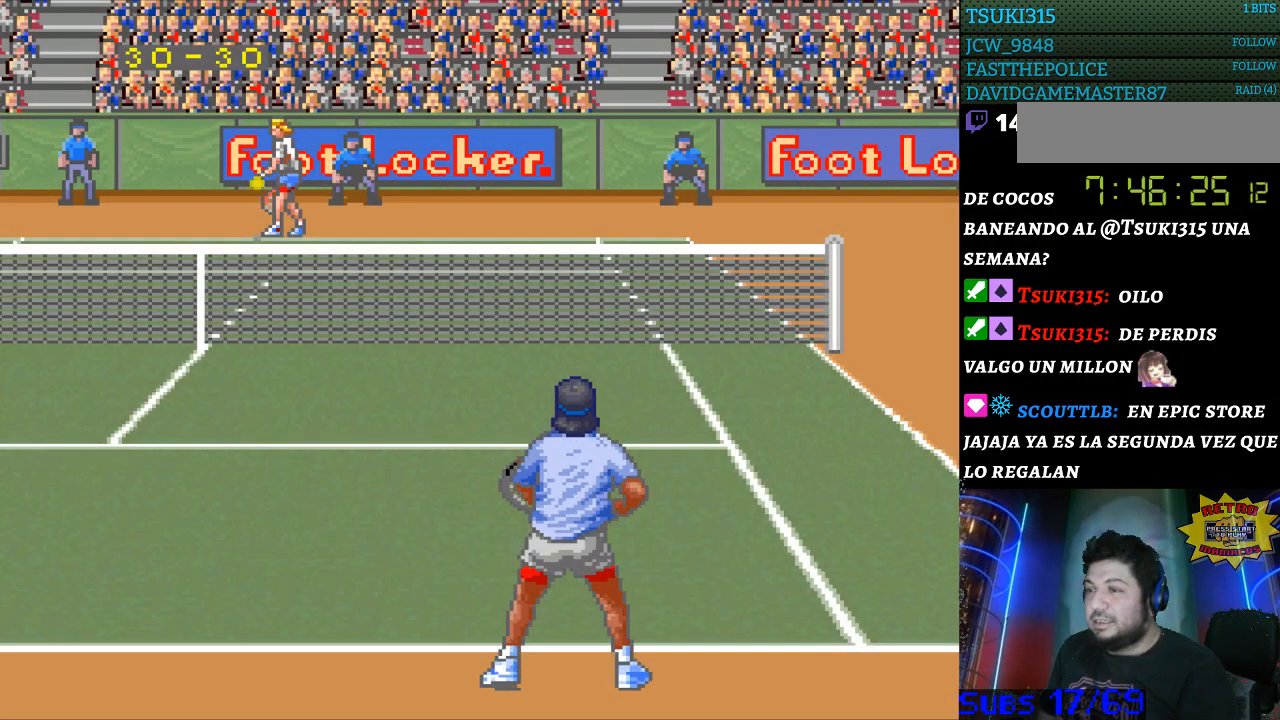
{"buttons": [], "events": [[333, "B", "down"], [400, "B", "up"]]}
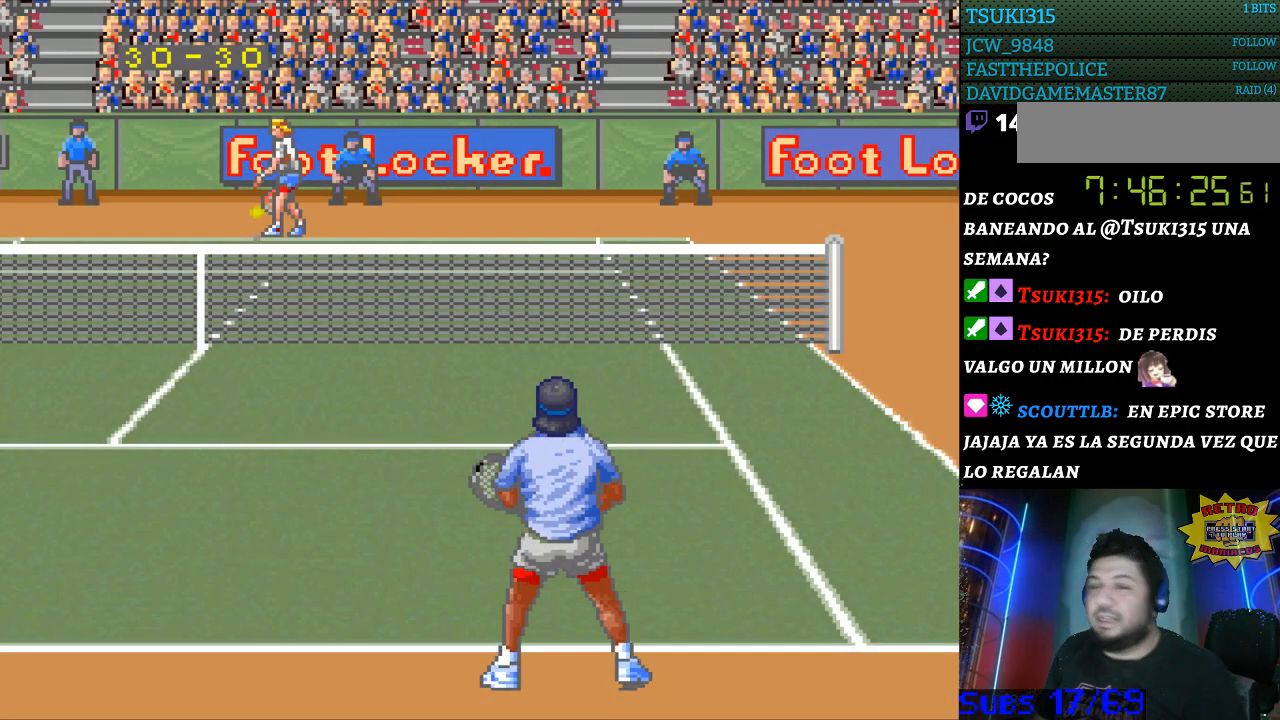
{"buttons": [], "events": []}
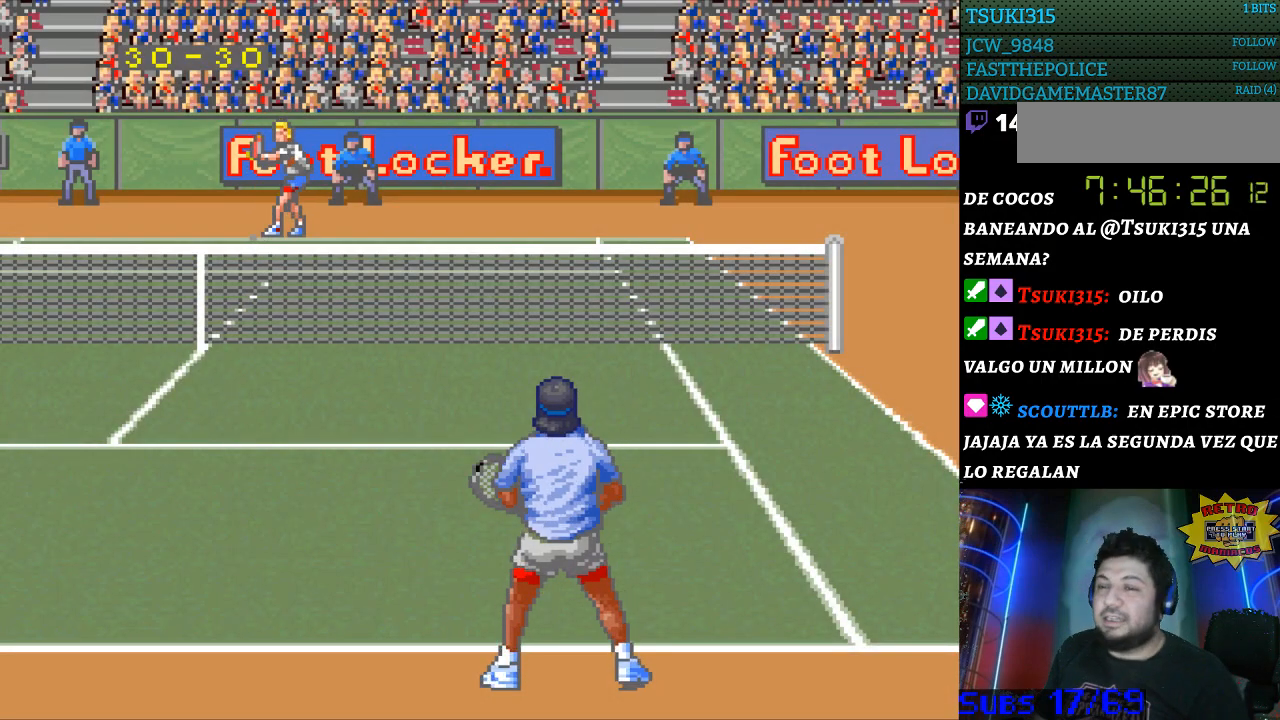
{"buttons": [], "events": []}
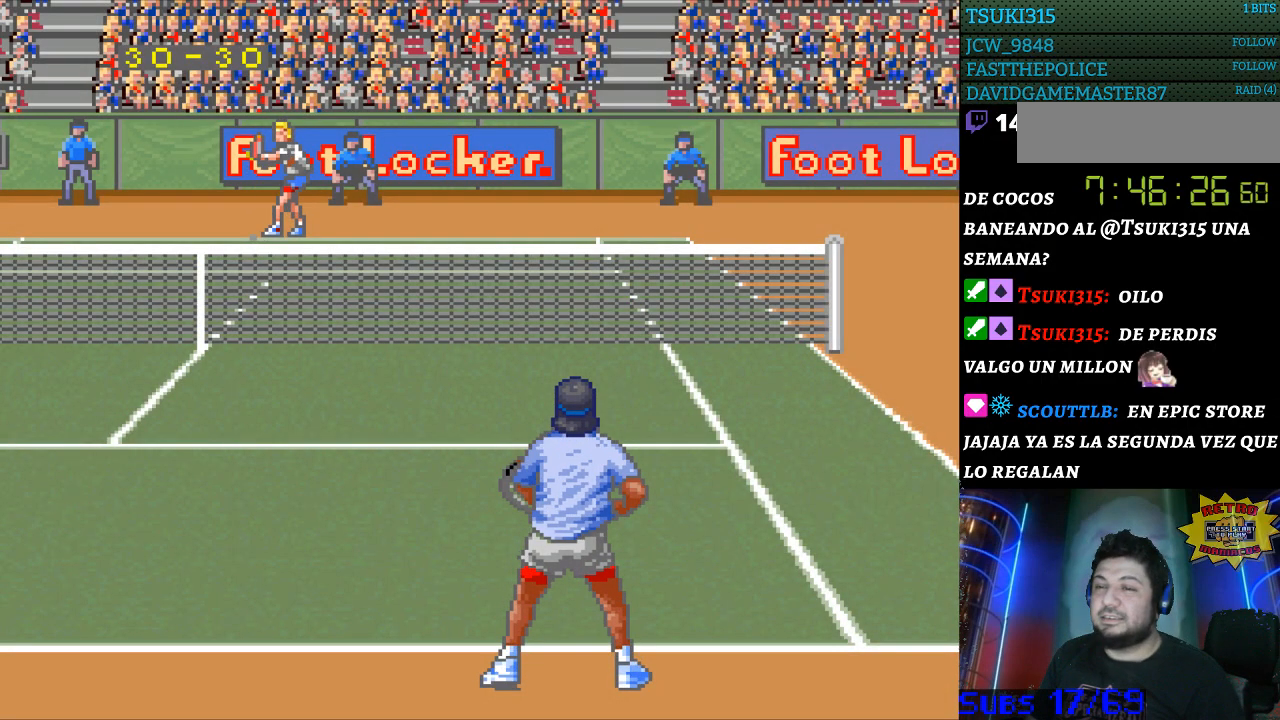
{"buttons": [], "events": []}
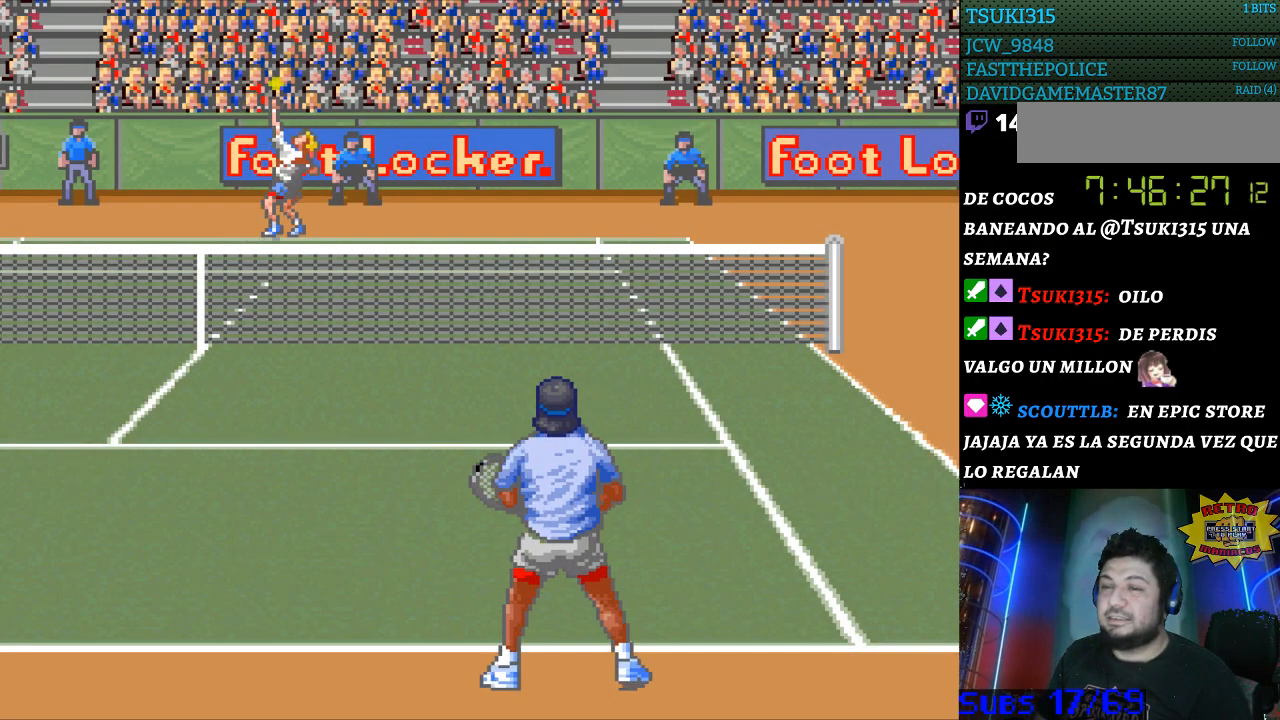
{"buttons": [], "events": [[333, "B", "down"], [467, "B", "up"]]}
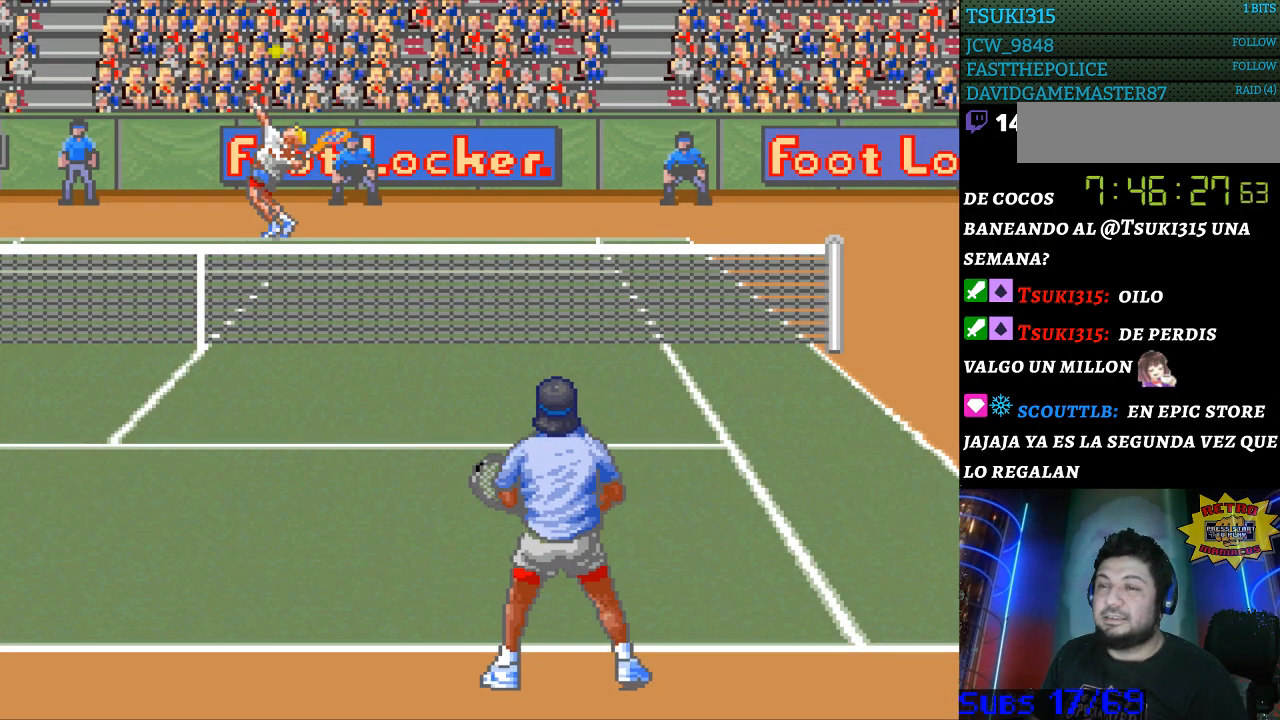
{"buttons": [], "events": []}